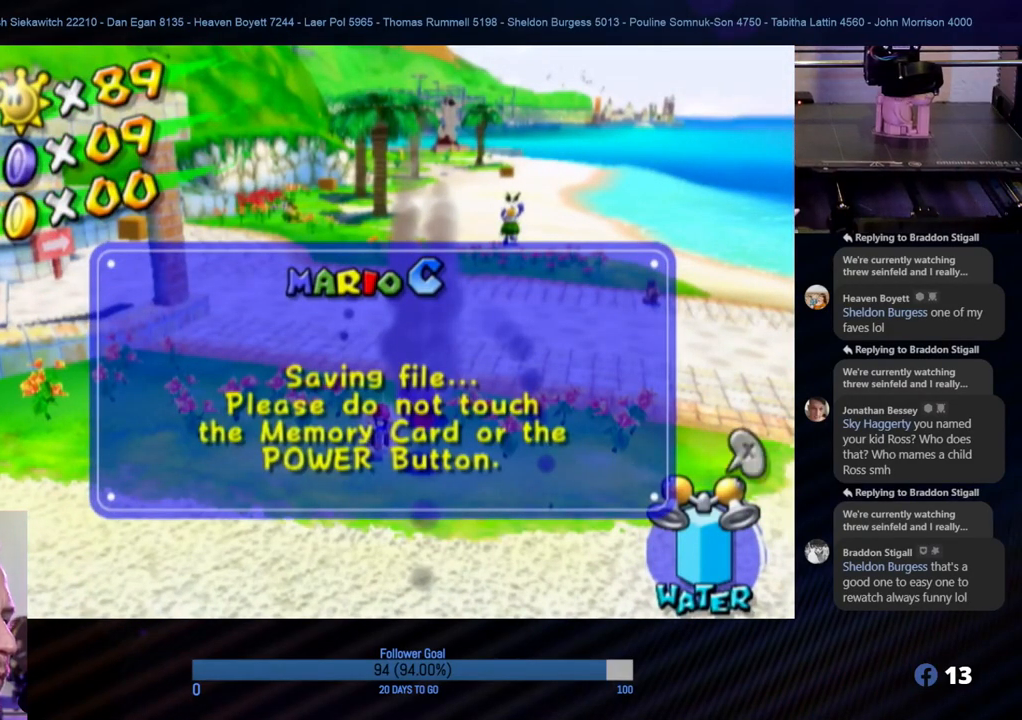
Gameplay with a controller (Nintendo layout); each line is a JSON object with the inputs held at the frame after it. "events" lists button and stick changes between this image and that frame as [ms after this image, input, new state], when the widget could be followed in between. Not read: L3 R3.
{"buttons": [], "left_stick": "left", "right_stick": "center", "events": []}
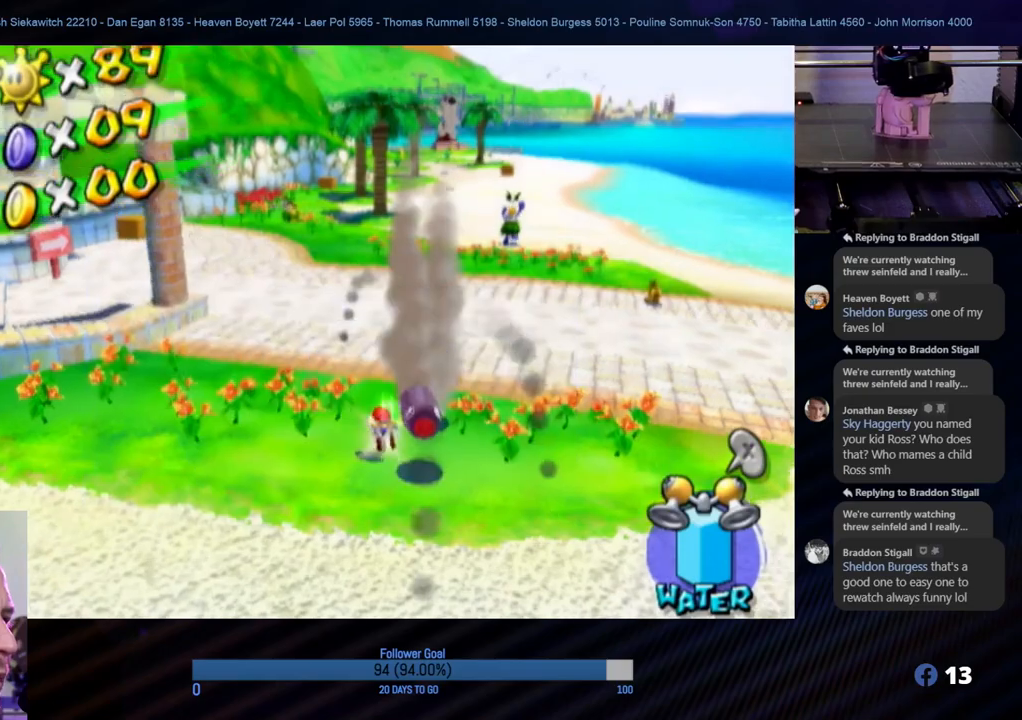
{"buttons": [], "left_stick": "left", "right_stick": "center", "events": []}
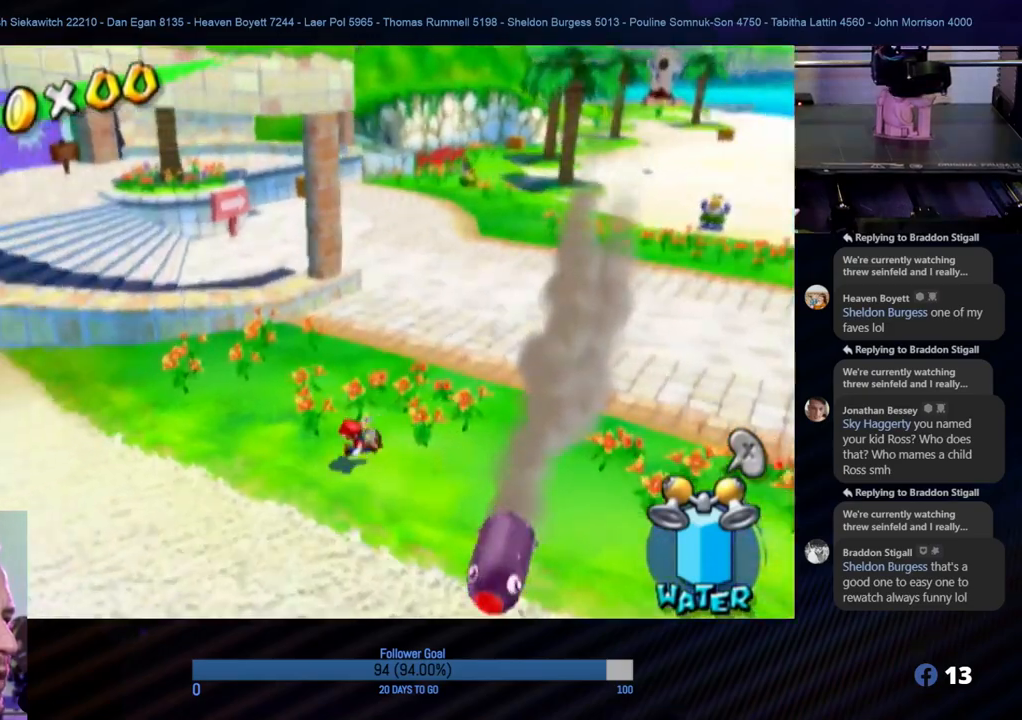
{"buttons": [], "left_stick": "up-left", "right_stick": "center", "events": [[300, "left_stick", "up-left"]]}
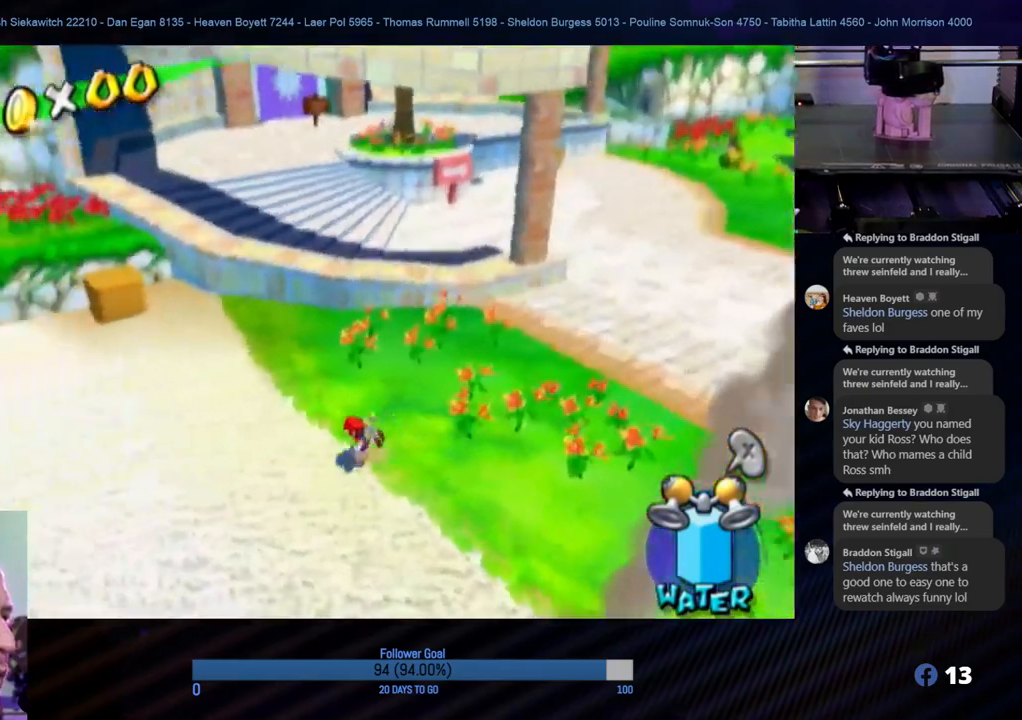
{"buttons": [], "left_stick": "up-left", "right_stick": "center", "events": []}
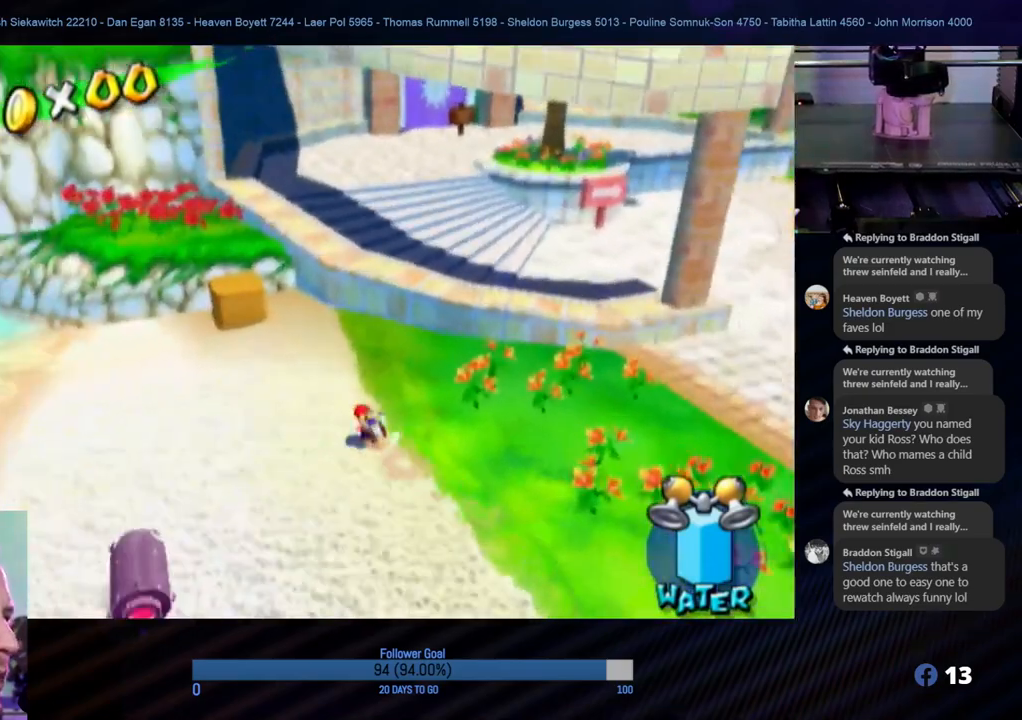
{"buttons": [], "left_stick": "up-left", "right_stick": "center", "events": []}
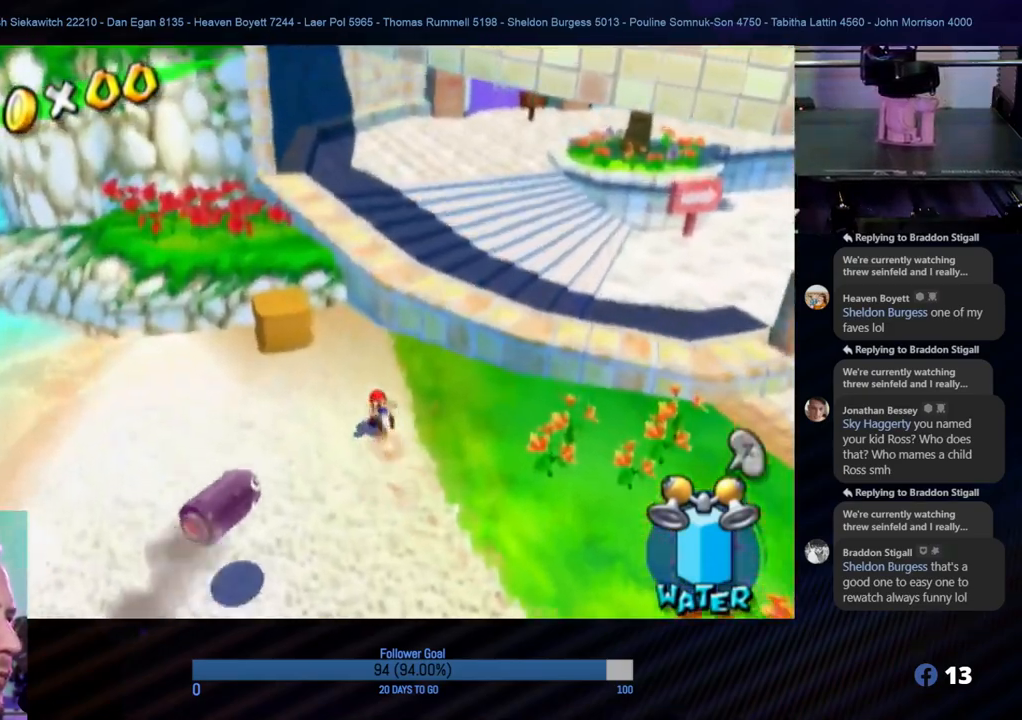
{"buttons": [], "left_stick": "up-left", "right_stick": "center", "events": [[400, "A", "down"], [500, "A", "up"]]}
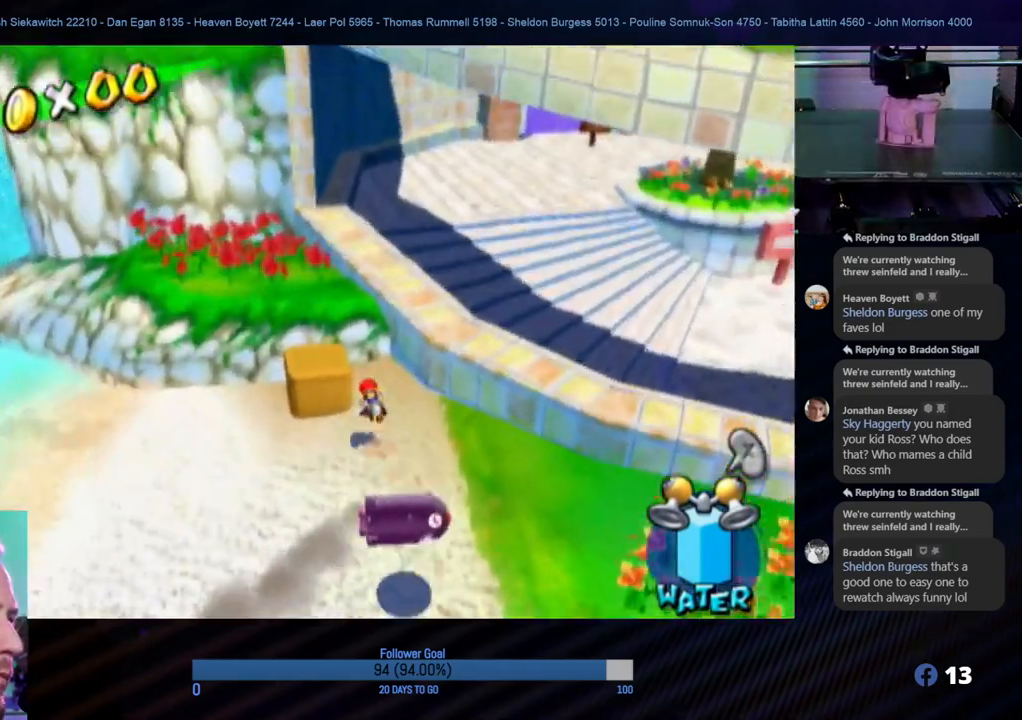
{"buttons": [], "left_stick": "right", "right_stick": "center", "events": [[483, "left_stick", "right"]]}
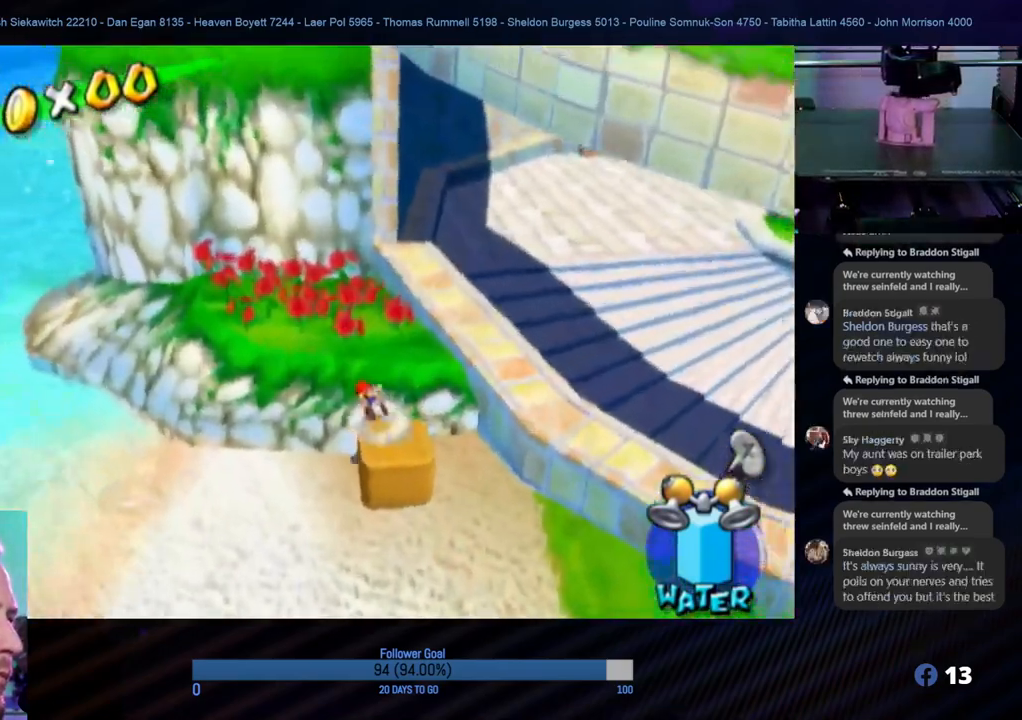
{"buttons": [], "left_stick": "down", "right_stick": "left", "events": [[200, "left_stick", "down"], [200, "right_stick", "left"]]}
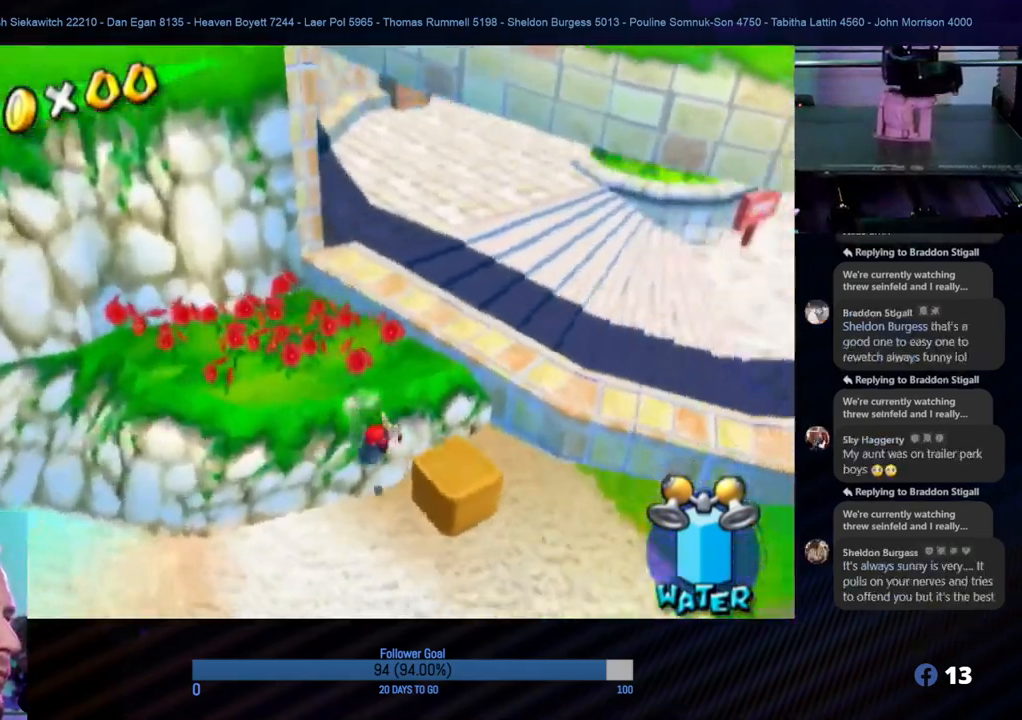
{"buttons": [], "left_stick": "left", "right_stick": "center", "events": [[167, "left_stick", "right"], [250, "right_stick", "center"], [267, "left_stick", "center"], [500, "left_stick", "left"]]}
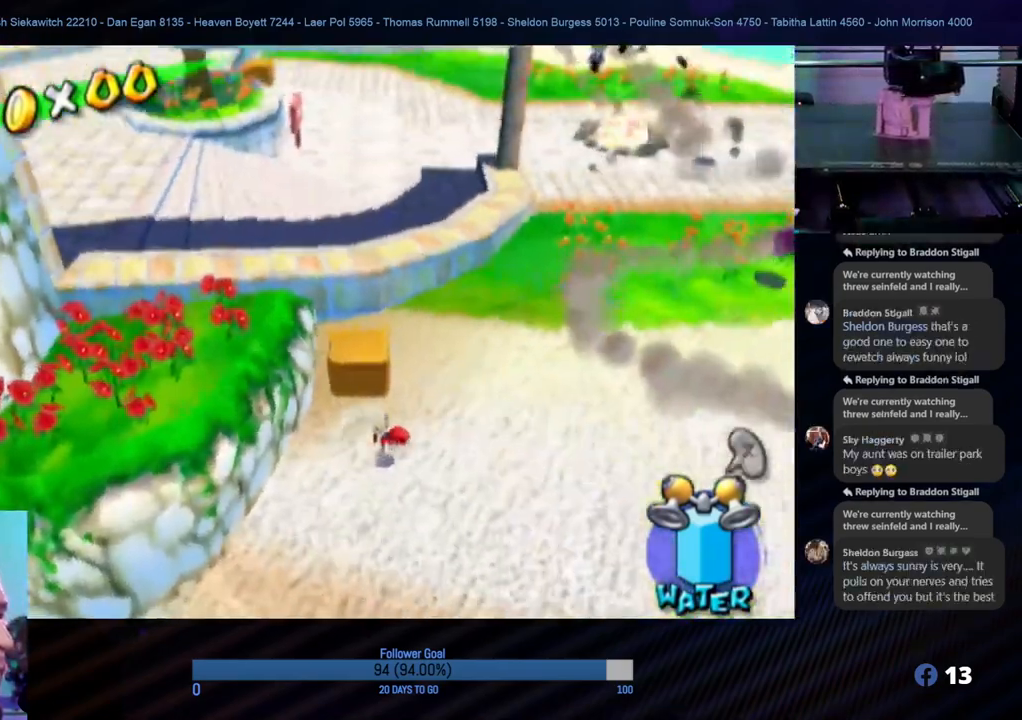
{"buttons": [], "left_stick": "center", "right_stick": "center", "events": [[117, "left_stick", "up-left"], [167, "right_stick", "left"], [367, "right_stick", "center"], [450, "left_stick", "center"]]}
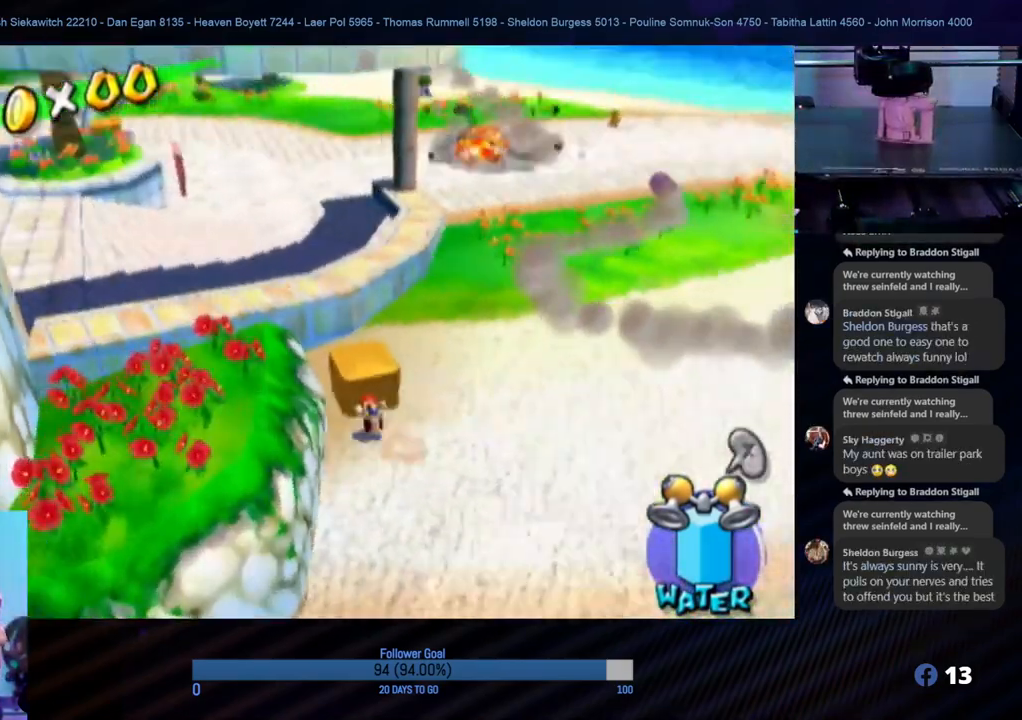
{"buttons": [], "left_stick": "center", "right_stick": "center", "events": [[200, "right_stick", "left"], [417, "right_stick", "center"]]}
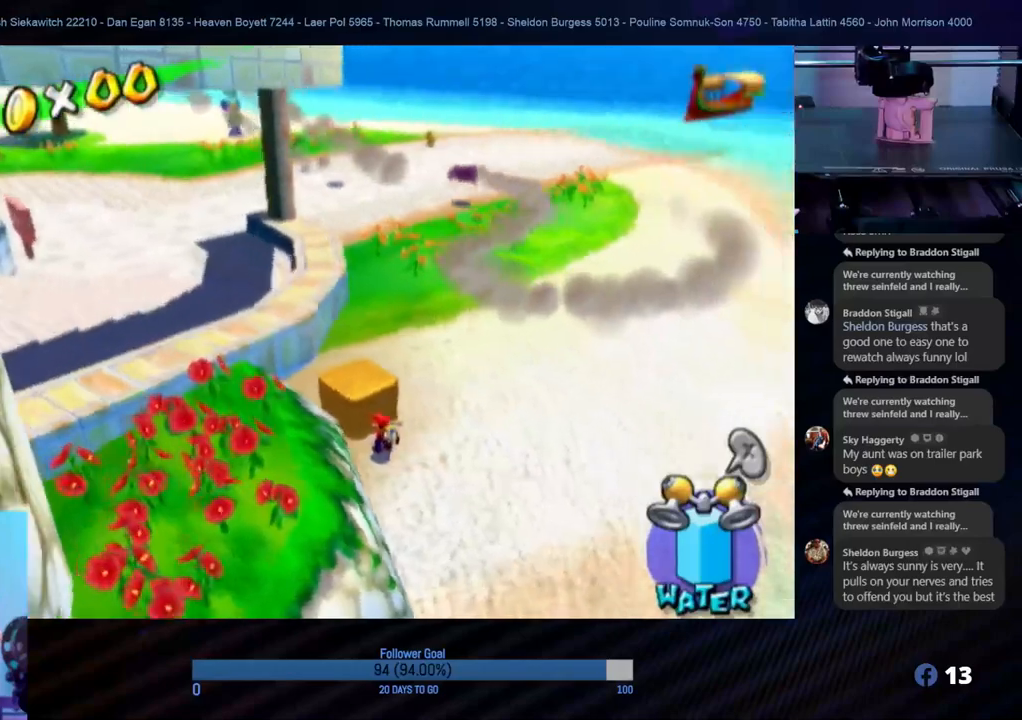
{"buttons": [], "left_stick": "center", "right_stick": "center", "events": []}
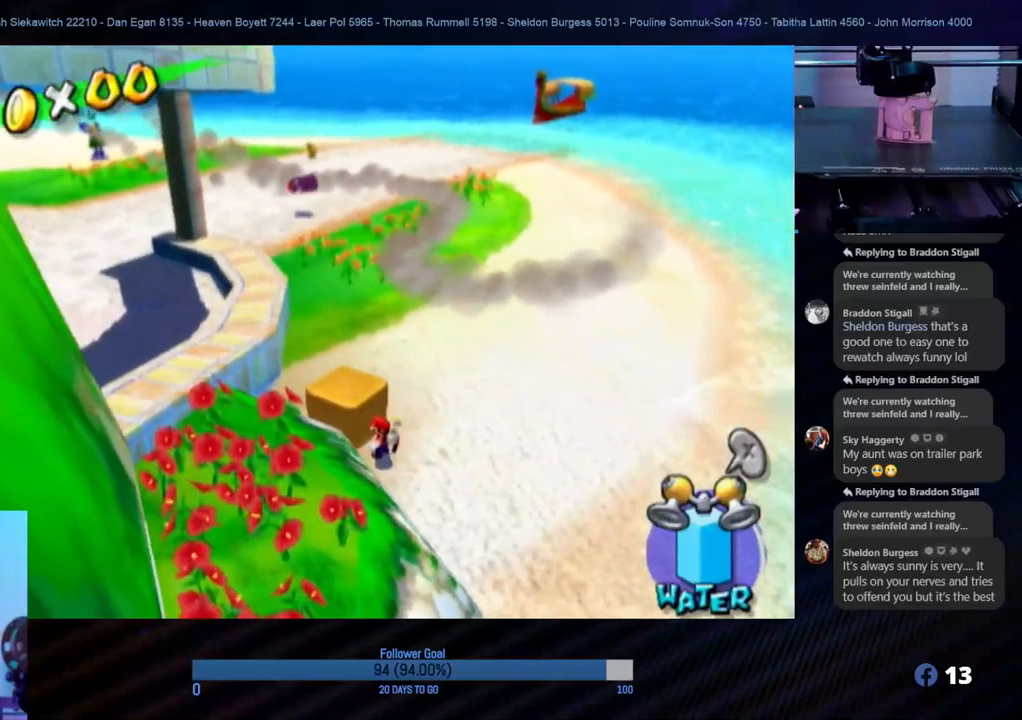
{"buttons": [], "left_stick": "center", "right_stick": "center", "events": []}
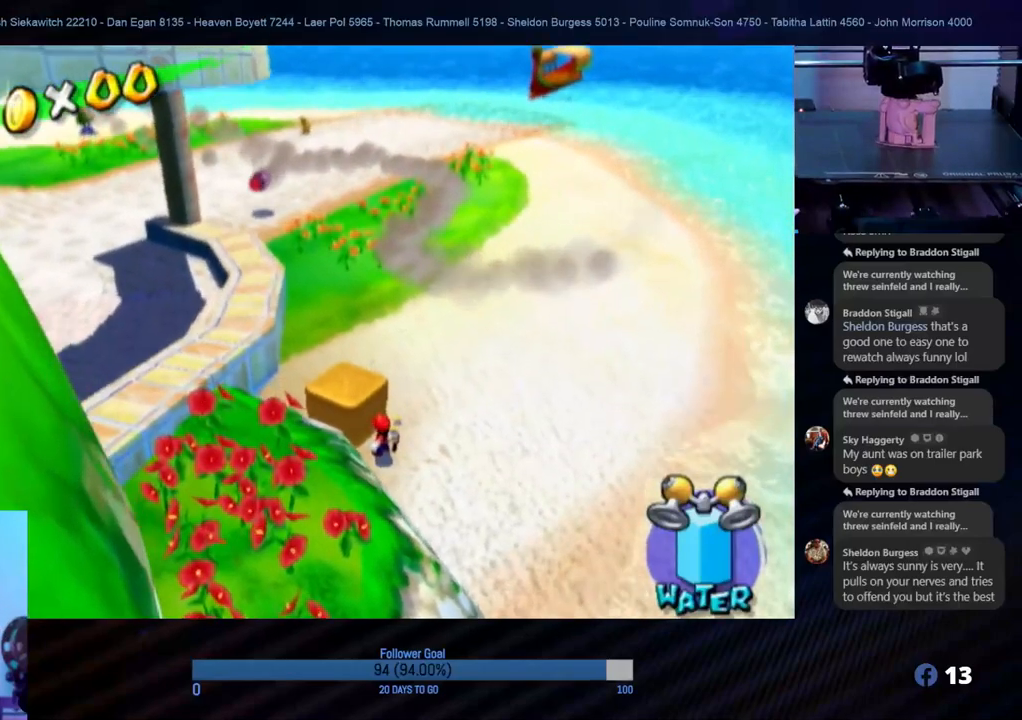
{"buttons": [], "left_stick": "center", "right_stick": "center", "events": []}
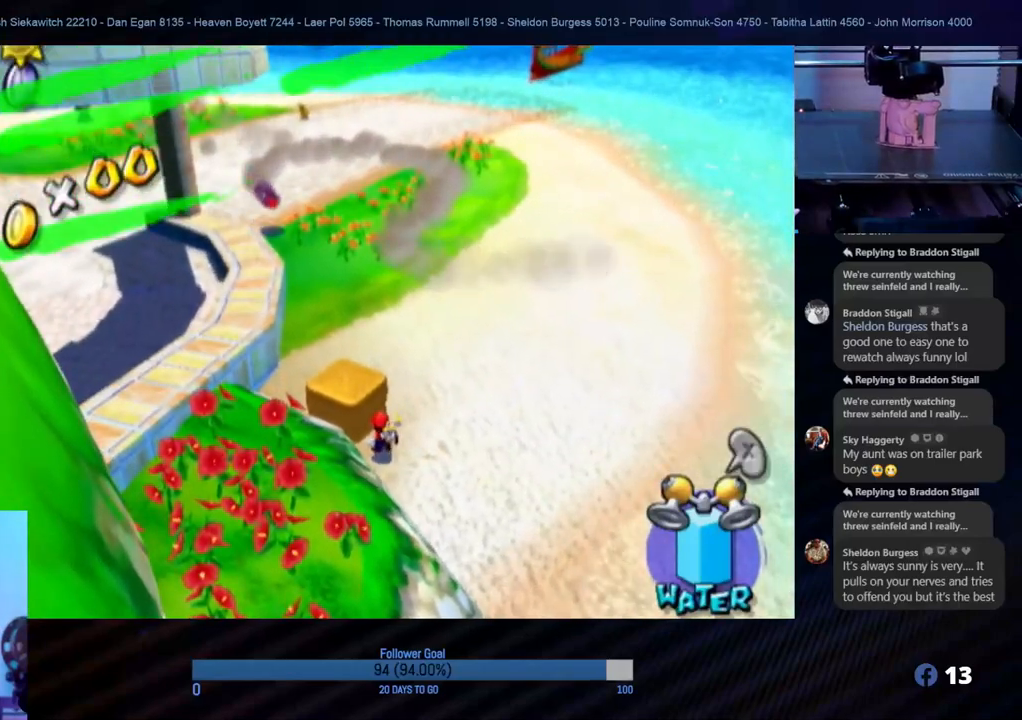
{"buttons": [], "left_stick": "center", "right_stick": "center", "events": []}
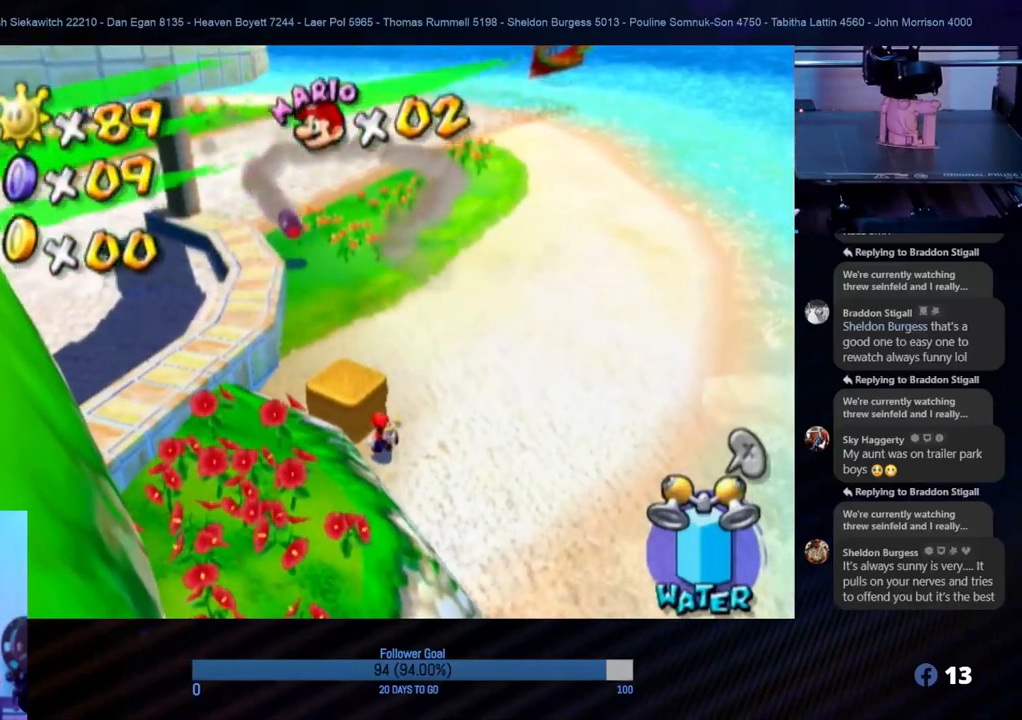
{"buttons": [], "left_stick": "center", "right_stick": "center", "events": []}
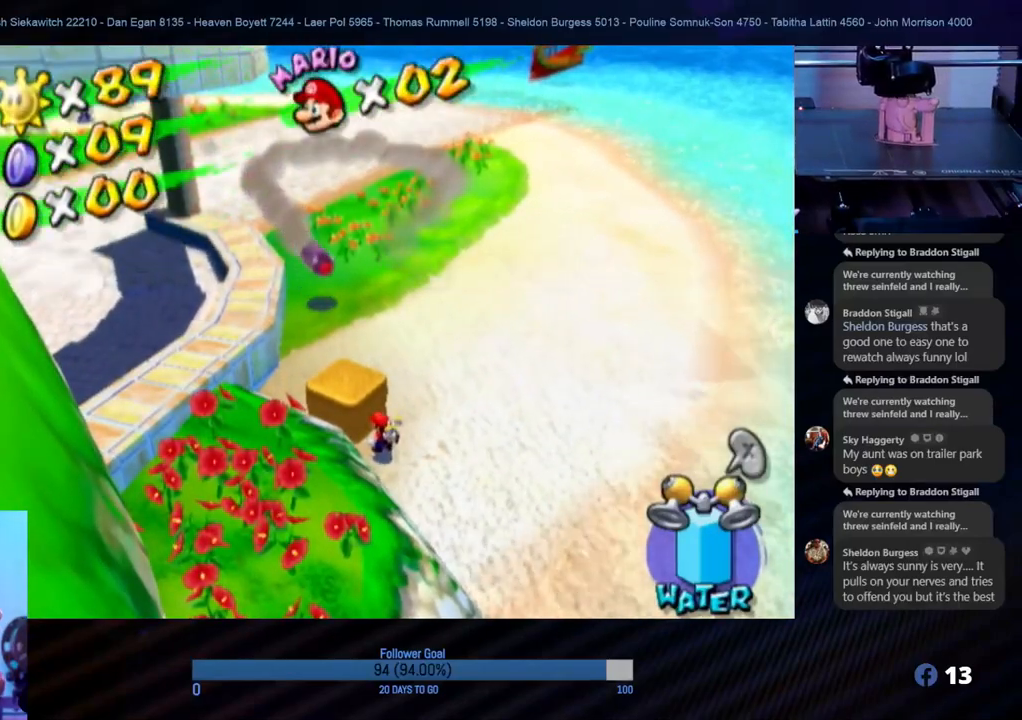
{"buttons": [], "left_stick": "center", "right_stick": "center", "events": []}
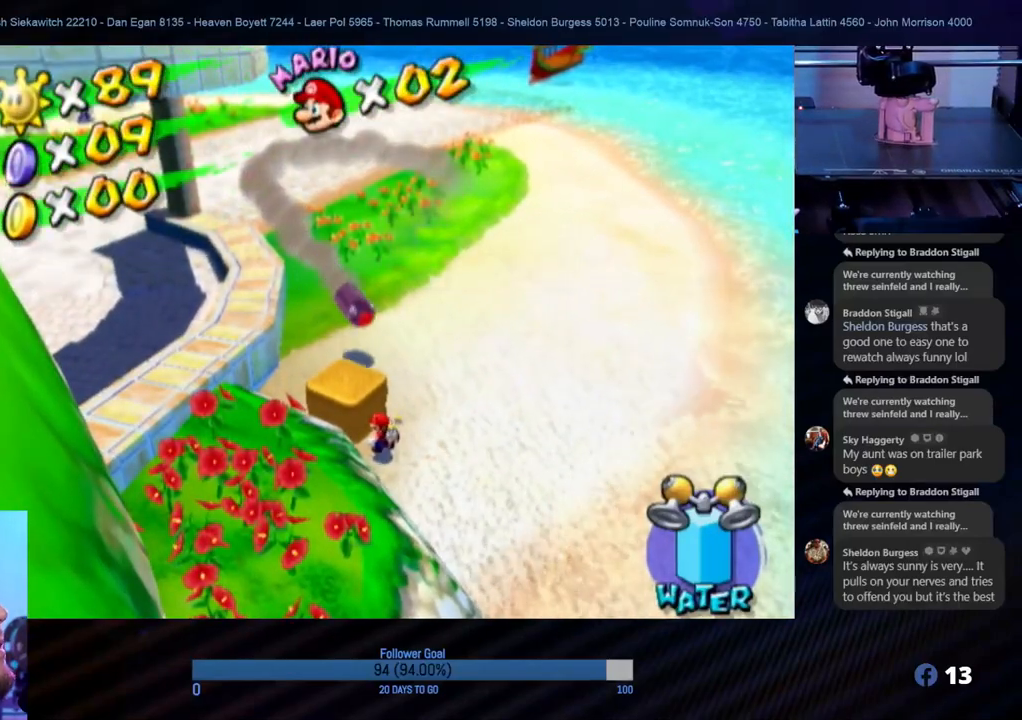
{"buttons": [], "left_stick": "center", "right_stick": "center", "events": []}
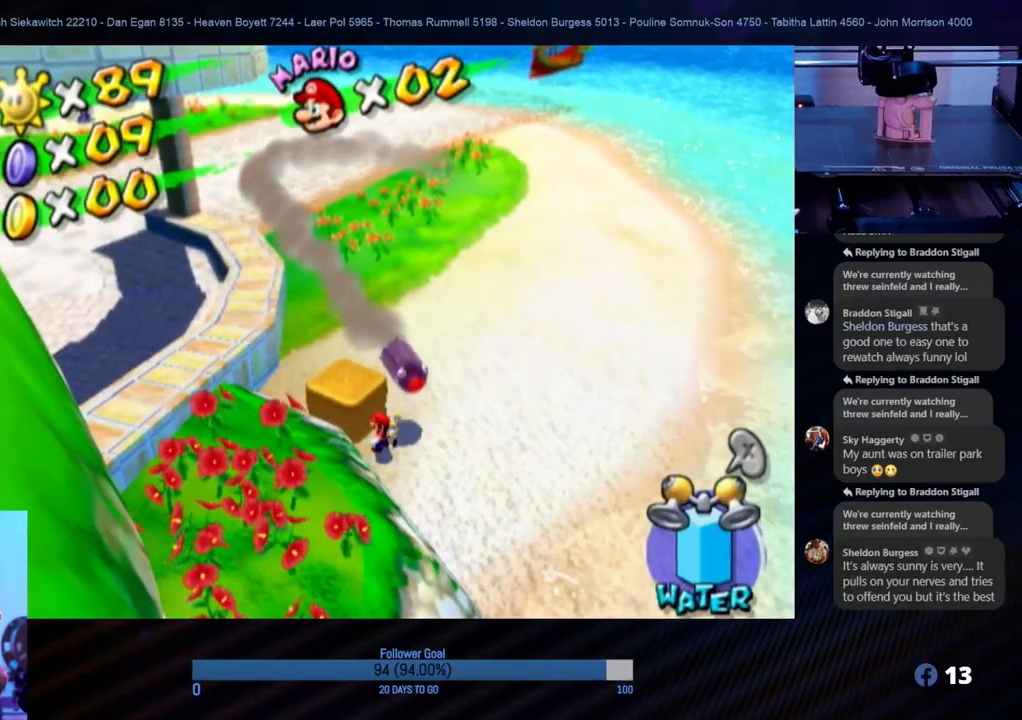
{"buttons": [], "left_stick": "center", "right_stick": "center", "events": []}
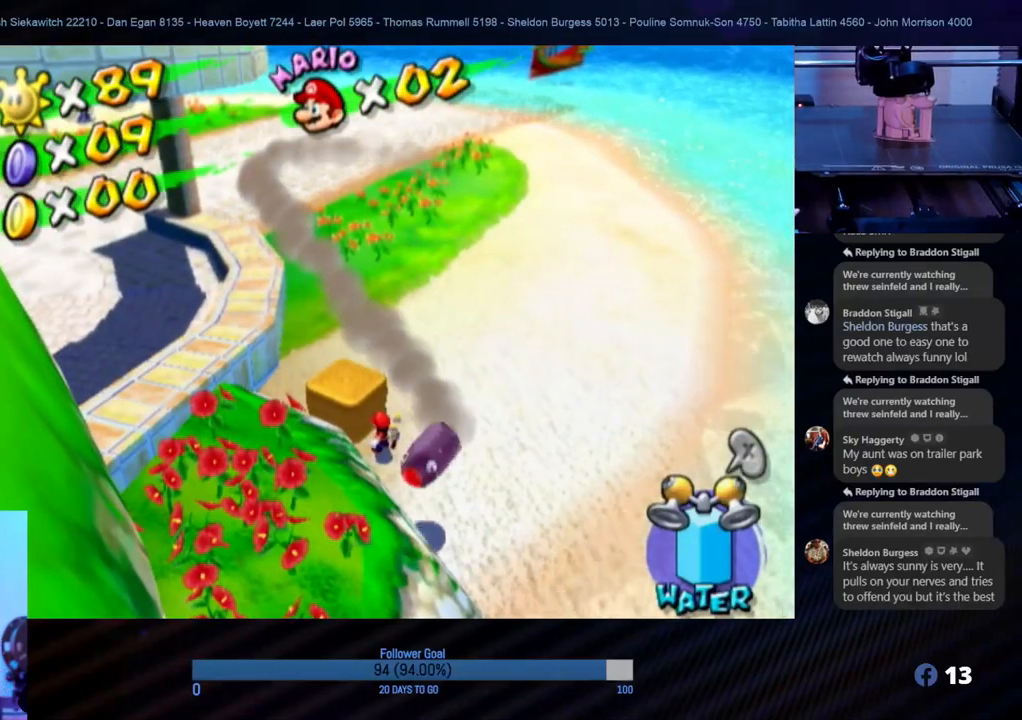
{"buttons": ["A"], "left_stick": "up", "right_stick": "center", "events": [[333, "A", "down"], [333, "left_stick", "up-right"], [383, "left_stick", "up"]]}
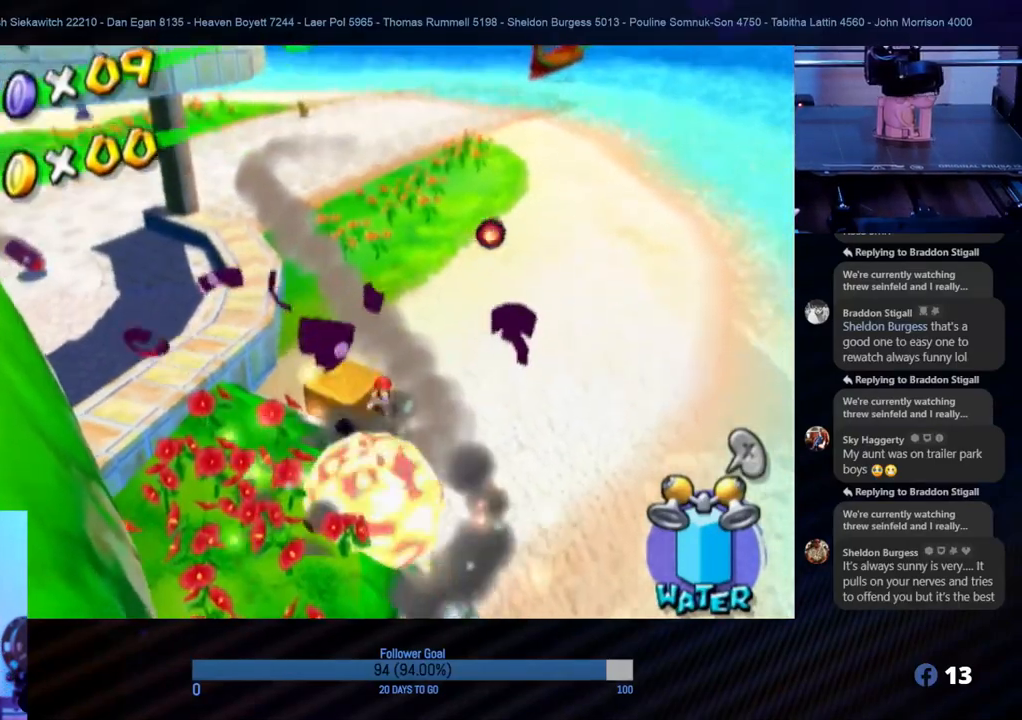
{"buttons": [], "left_stick": "center", "right_stick": "center", "events": [[50, "left_stick", "center"], [67, "A", "up"]]}
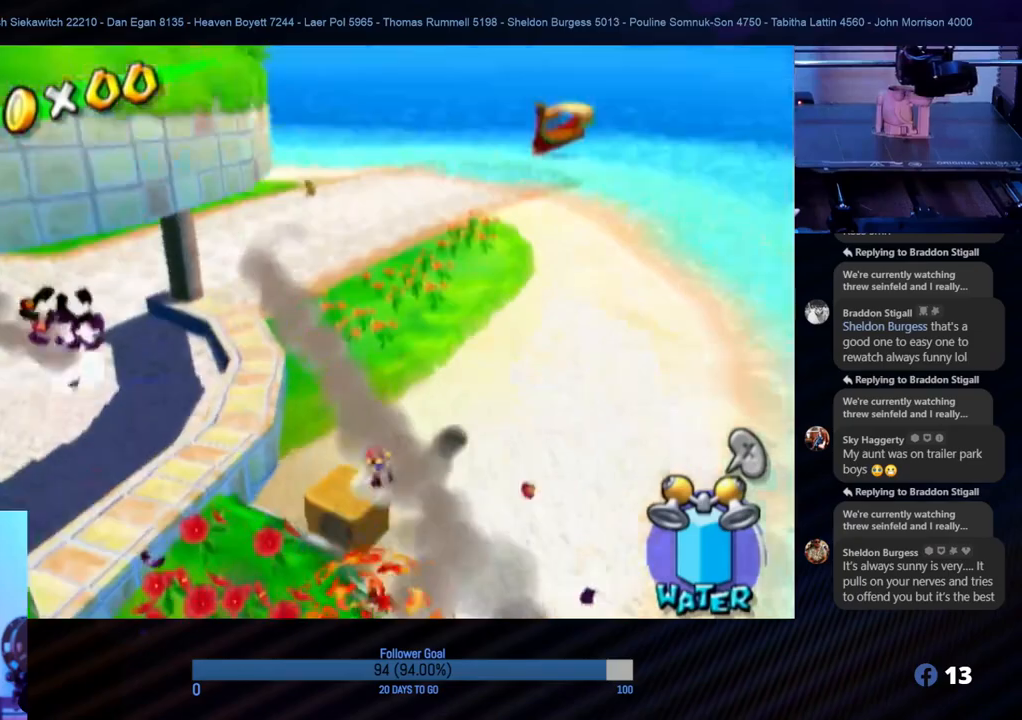
{"buttons": [], "left_stick": "center", "right_stick": "center", "events": [[100, "left_stick", "down"], [400, "left_stick", "center"]]}
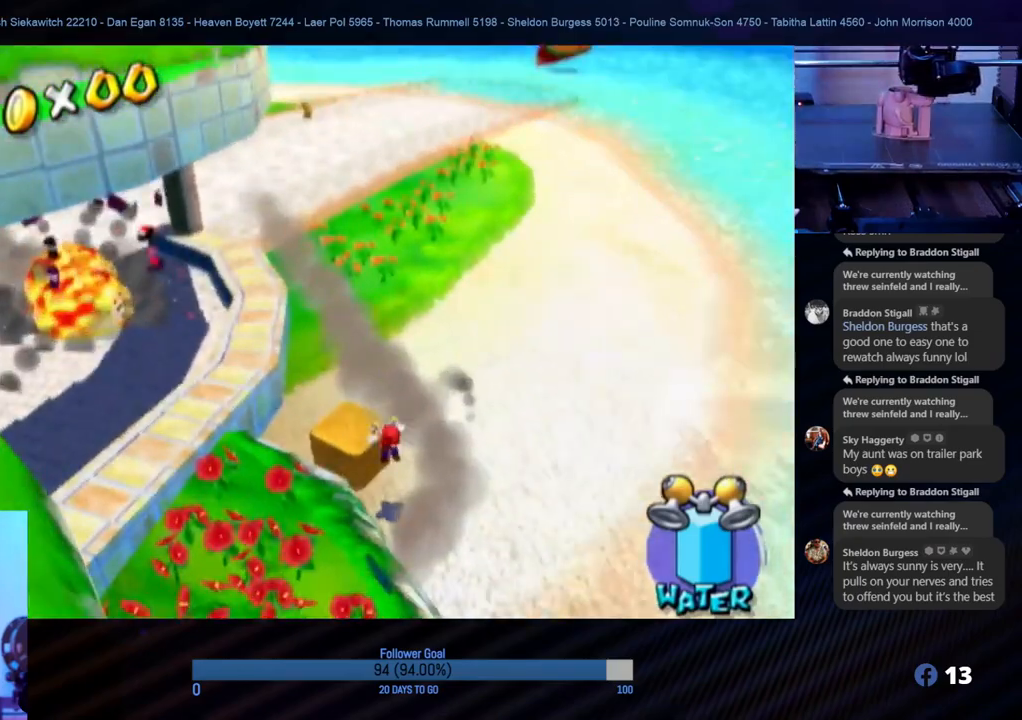
{"buttons": [], "left_stick": "up-left", "right_stick": "center", "events": [[433, "left_stick", "up-left"]]}
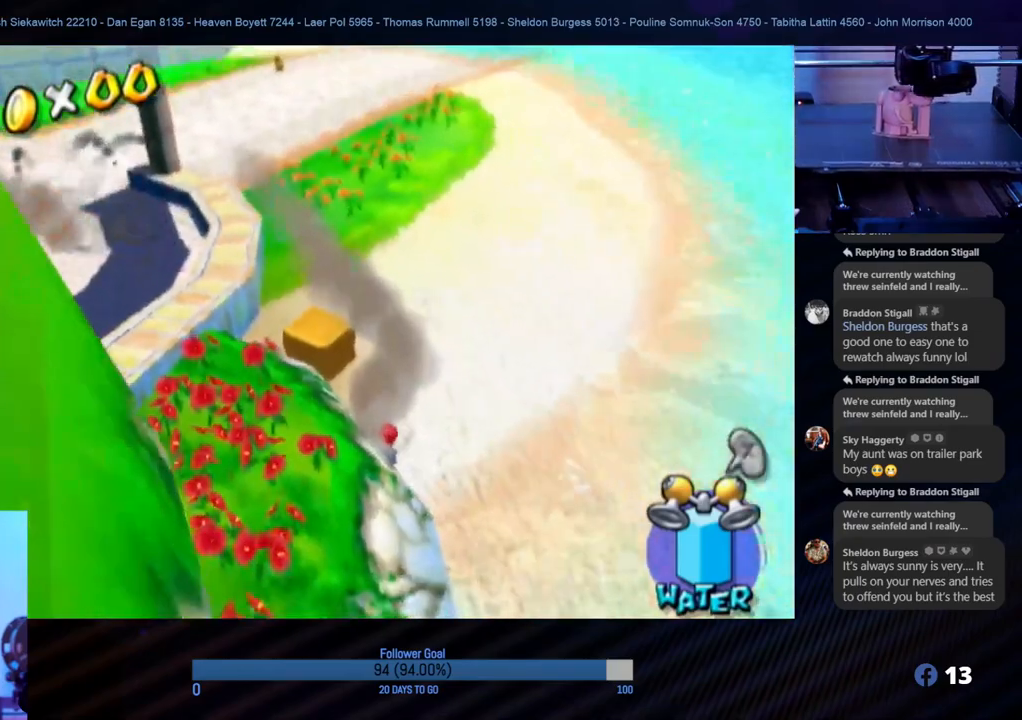
{"buttons": [], "left_stick": "center", "right_stick": "right", "events": [[117, "right_stick", "right"], [200, "left_stick", "center"]]}
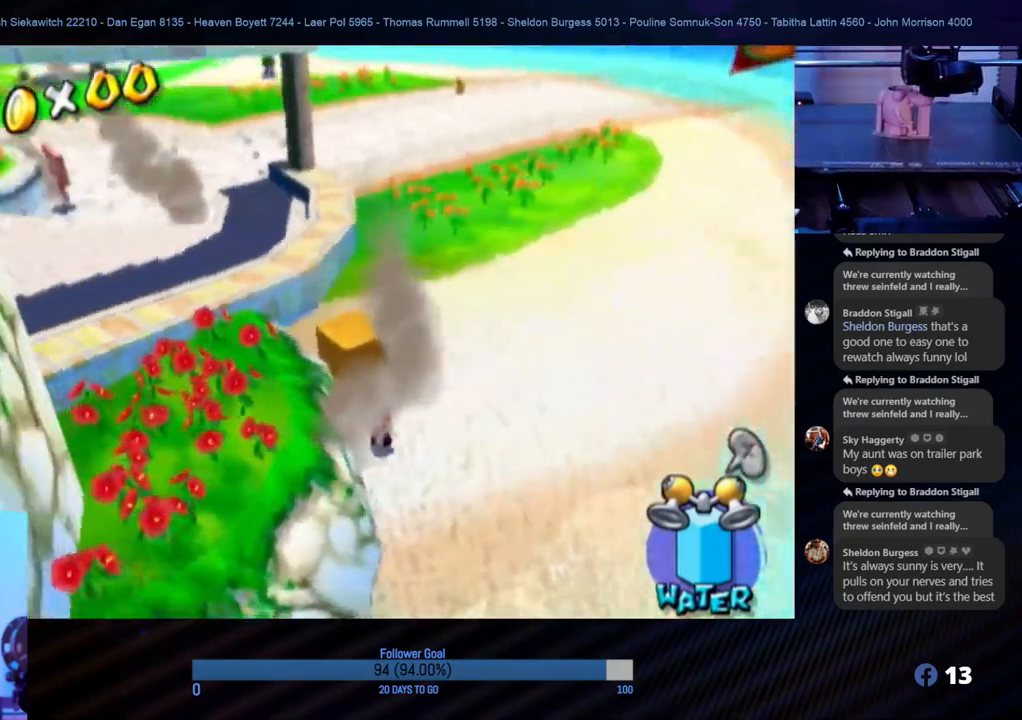
{"buttons": [], "left_stick": "up-right", "right_stick": "left", "events": [[17, "right_stick", "center"], [33, "left_stick", "up-right"], [400, "right_stick", "left"]]}
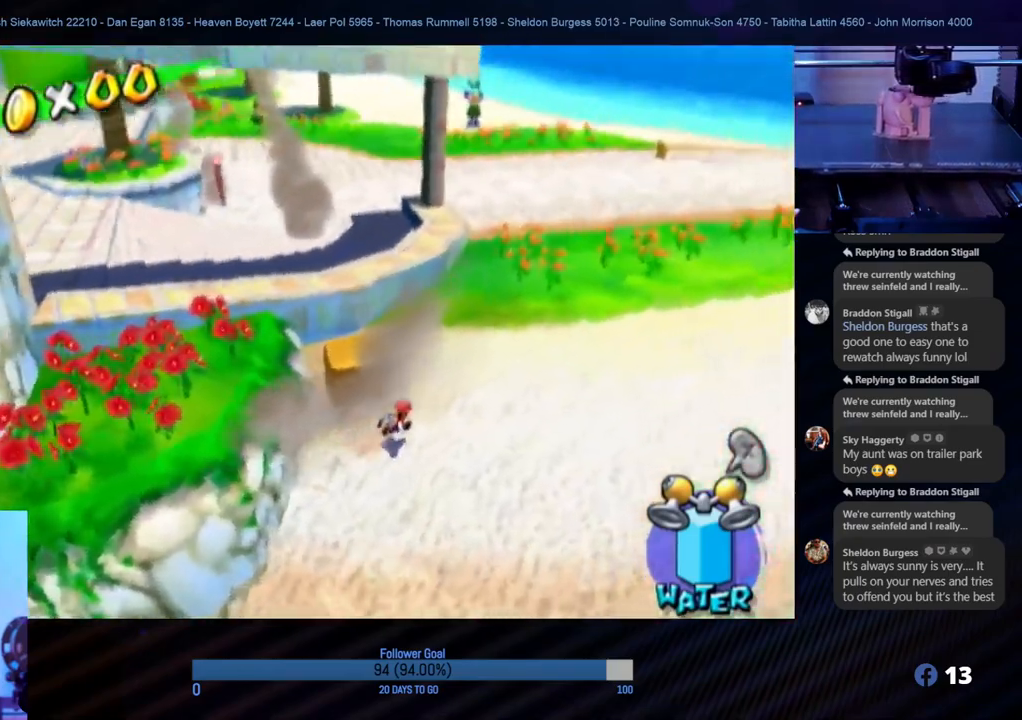
{"buttons": [], "left_stick": "up-right", "right_stick": "left", "events": [[17, "right_stick", "center"], [483, "right_stick", "left"]]}
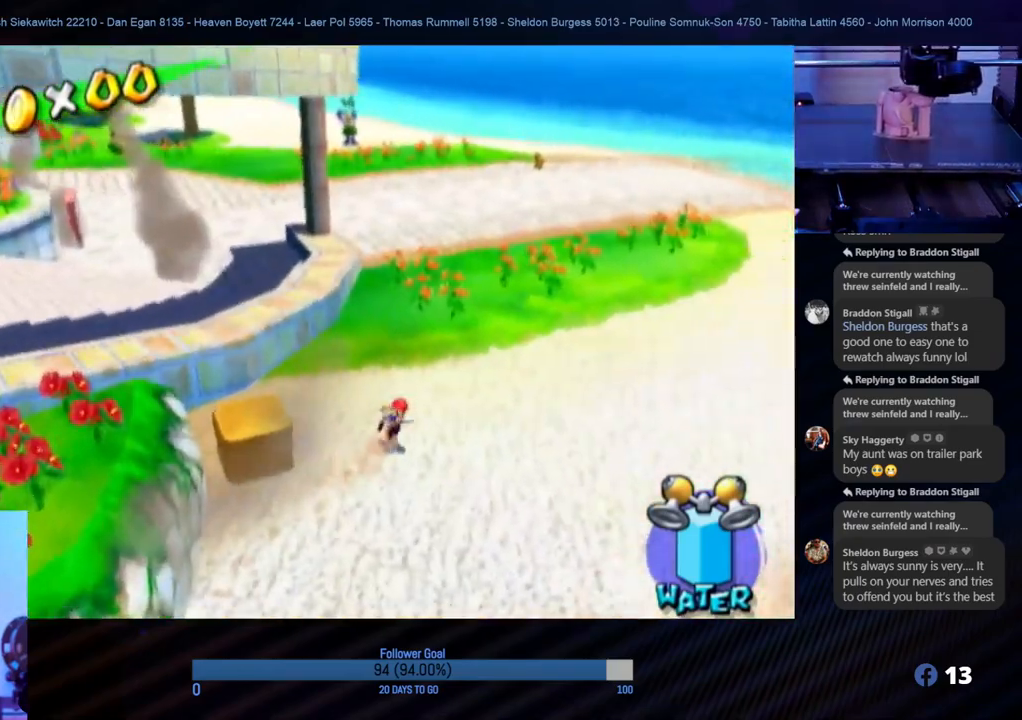
{"buttons": [], "left_stick": "up", "right_stick": "center", "events": [[350, "right_stick", "up-left"], [450, "right_stick", "center"], [483, "left_stick", "up"]]}
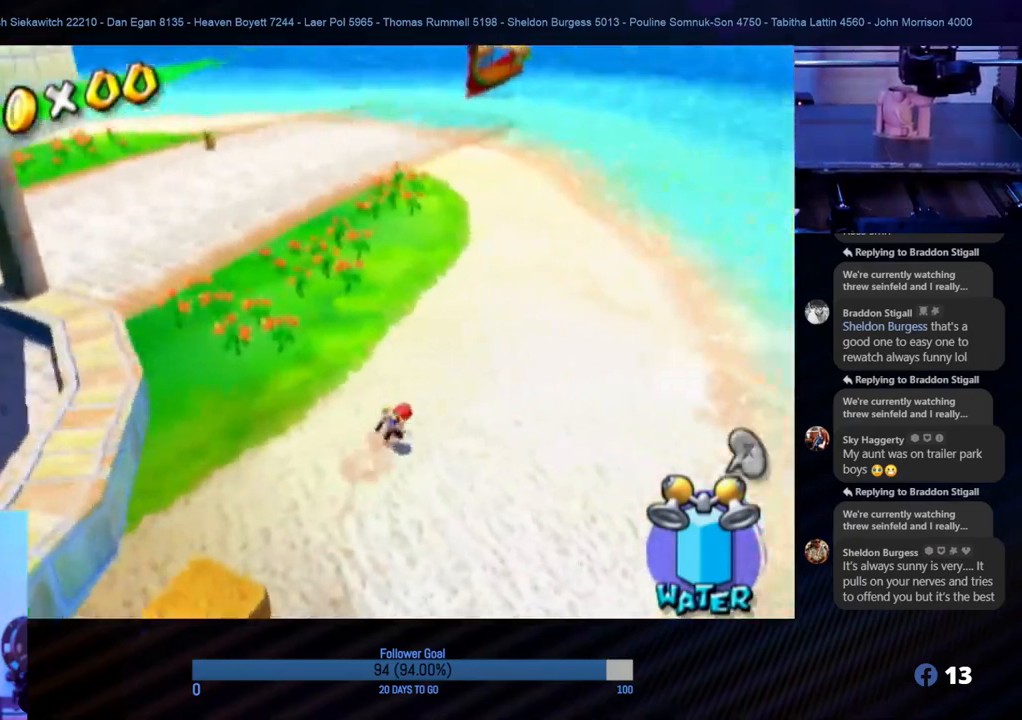
{"buttons": [], "left_stick": "up", "right_stick": "up-right", "events": [[67, "right_stick", "right"], [467, "right_stick", "up-right"]]}
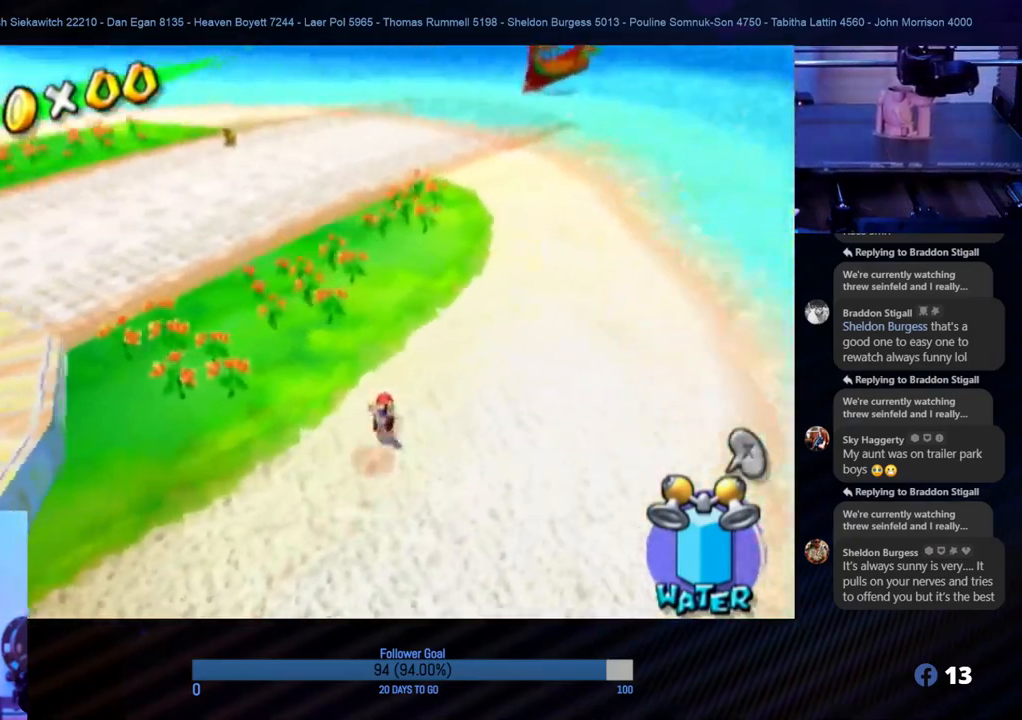
{"buttons": [], "left_stick": "center", "right_stick": "center", "events": [[283, "left_stick", "center"], [300, "right_stick", "up"], [483, "right_stick", "center"]]}